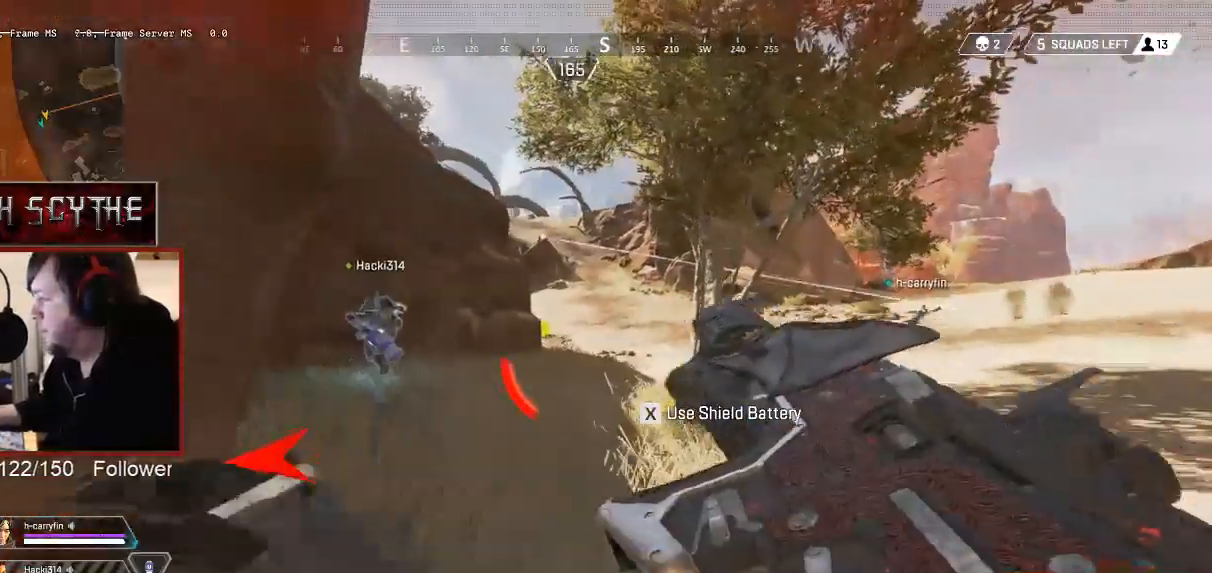
Gameplay with keyboard and mouse; each line is a JSON object with the keys and mouse buttons held at the frame after it. "events" lists presses ("down") and releases ("up") of "1", "2", "3", "4", "5", "a", "alt", "b", "c", "ctrl", "d", "e", "f", "g", "q", "r", "s", "shift", "space", "t", "tab", "v", "w", "x", "z", "mouse_left", "mouse_wheel", "mouse_right", "mouse_mb4" and "mouse_mb5" between this image and that frame as [ms after this image, input, new state], when the widget could be followed in between. "mouse_left", "mouse_wheel", "mouse_right", "mouse_mb4", "mouse_mb5" = the "left", "wheel", "right", "mb4", "mb5" buttons of the "mouse" list. No other keys are recorded. "wheel" means that the mouse wheel is clicked or scrolled. Mouse movement is not recorded.
{"keys": ["a", "shift", "w"], "mouse": [], "events": [[250, "a", "down"]]}
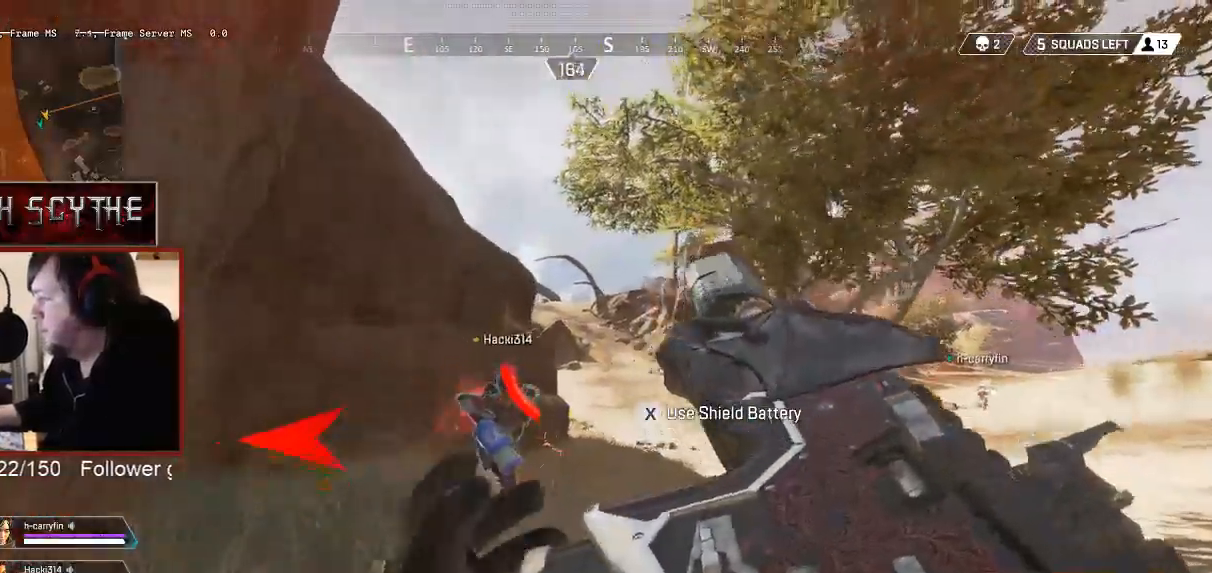
{"keys": ["d"], "mouse": ["right"], "events": [[167, "a", "up"], [200, "d", "down"], [200, "mouse_right", "down"], [217, "shift", "up"], [283, "w", "up"]]}
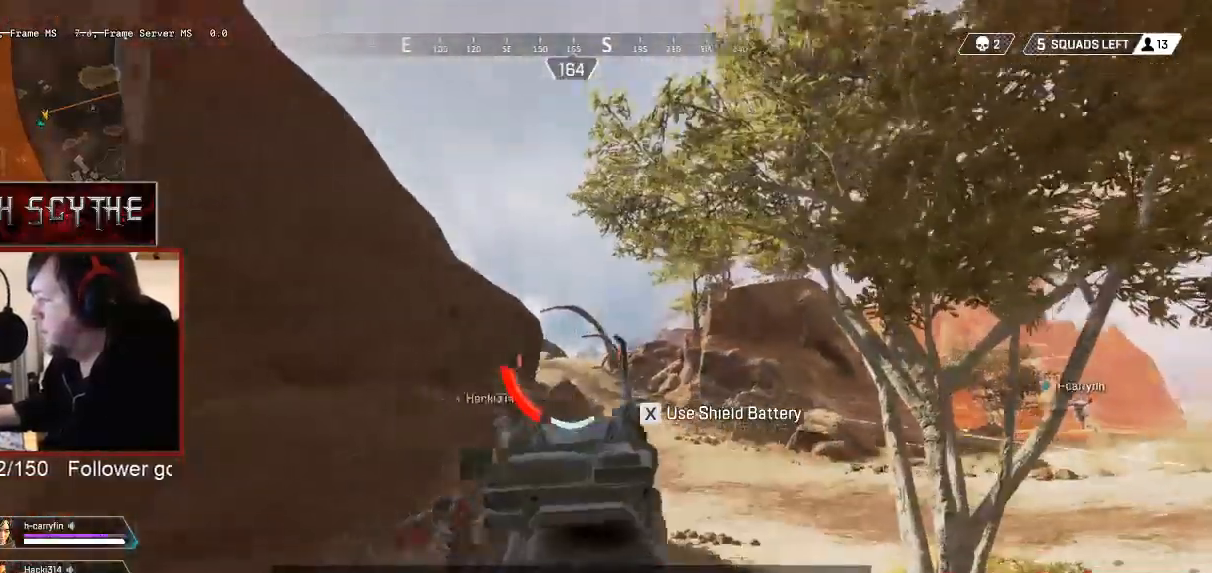
{"keys": ["w"], "mouse": ["right"], "events": [[167, "w", "down"], [417, "d", "up"]]}
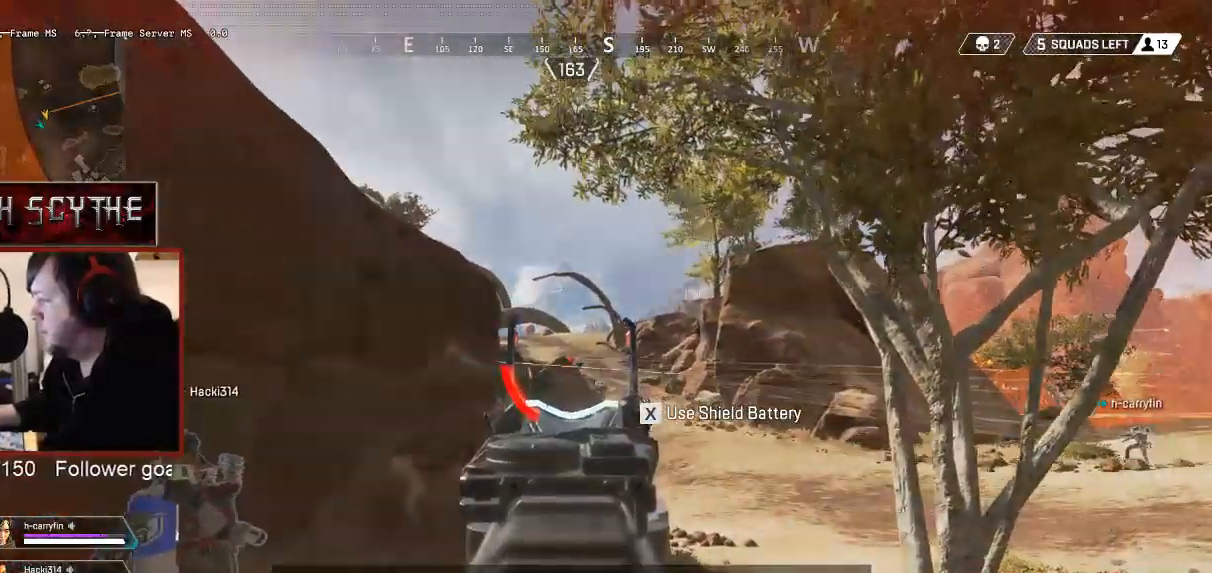
{"keys": ["w"], "mouse": ["right"], "events": [[117, "mouse_left", "down"], [217, "mouse_left", "up"], [267, "mouse_left", "down"], [283, "a", "down"], [350, "mouse_left", "up"], [383, "a", "up"], [400, "mouse_left", "down"], [483, "mouse_left", "up"]]}
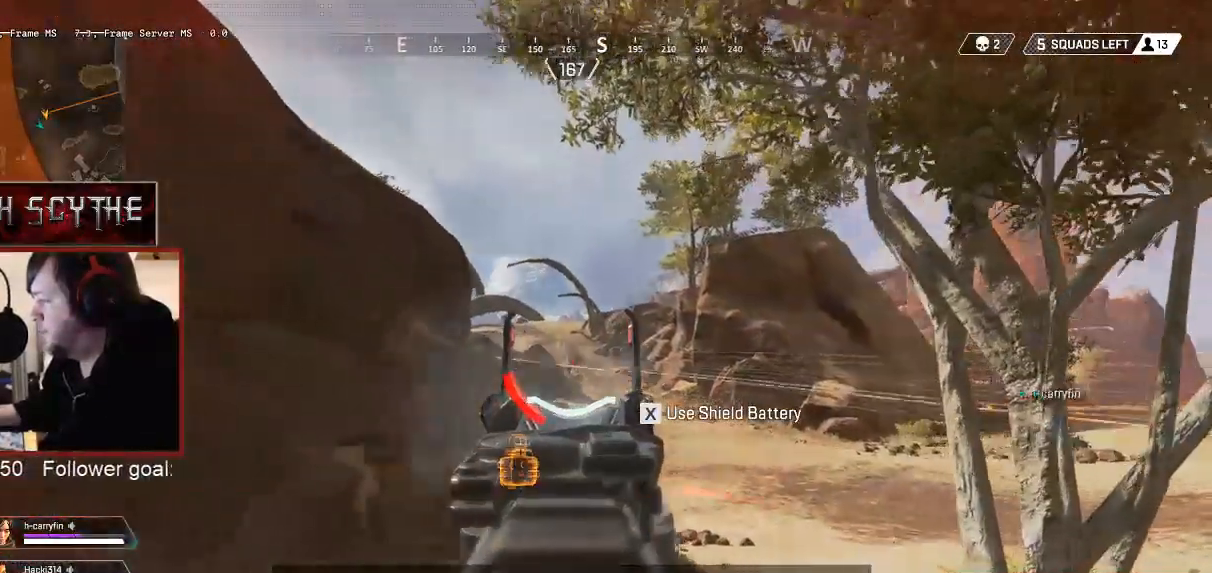
{"keys": ["a", "w"], "mouse": ["right"], "events": [[33, "mouse_left", "down"], [117, "mouse_left", "up"], [150, "mouse_left", "down"], [167, "a", "down"], [250, "mouse_left", "up"], [300, "mouse_left", "down"], [350, "w", "up"], [367, "mouse_left", "up"], [433, "mouse_left", "down"], [500, "mouse_left", "up"], [500, "w", "down"]]}
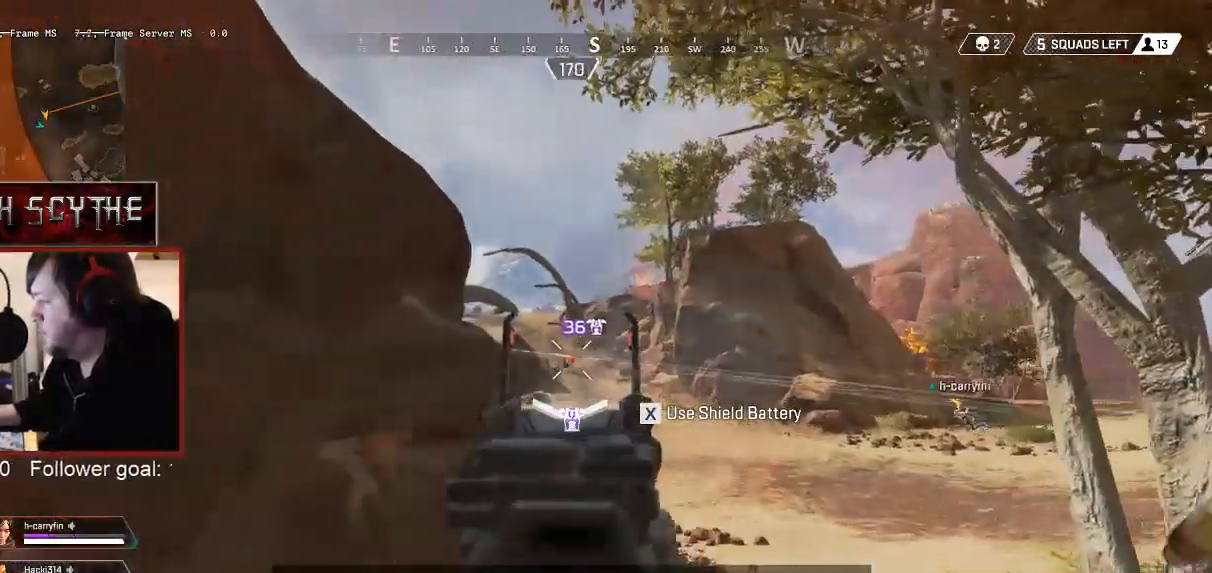
{"keys": ["w"], "mouse": ["left", "right"], "events": [[67, "mouse_left", "down"], [133, "a", "up"], [167, "mouse_left", "up"], [200, "mouse_left", "down"], [283, "mouse_left", "up"], [350, "mouse_left", "down"], [433, "mouse_left", "up"], [467, "mouse_left", "down"]]}
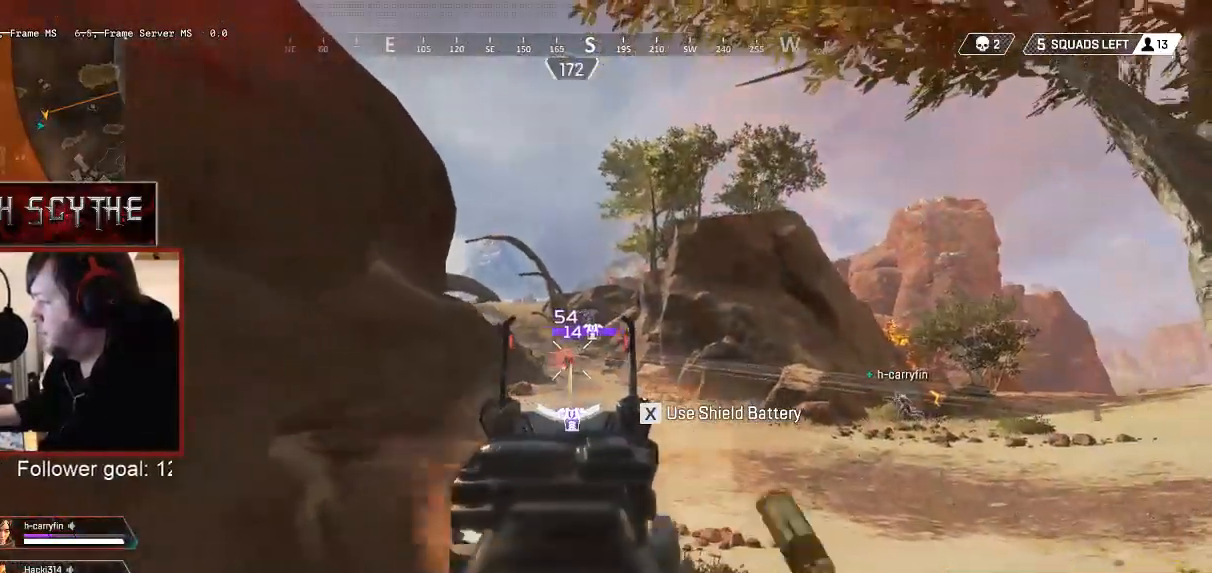
{"keys": ["w"], "mouse": ["right"], "events": [[67, "mouse_left", "up"], [100, "mouse_left", "down"], [200, "mouse_left", "up"], [250, "mouse_left", "down"], [333, "mouse_left", "up"], [400, "mouse_left", "down"], [483, "mouse_left", "up"]]}
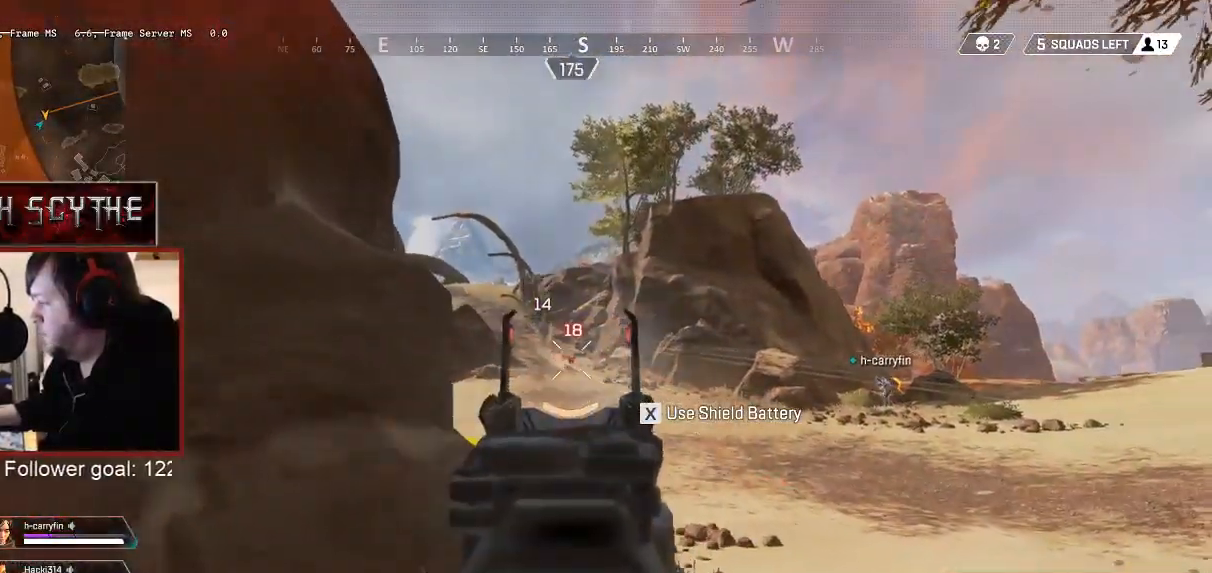
{"keys": ["a", "w"], "mouse": ["left", "right"], "events": [[33, "mouse_left", "down"], [100, "a", "down"], [133, "mouse_left", "up"], [183, "mouse_left", "down"], [267, "mouse_left", "up"], [350, "mouse_left", "down"], [417, "mouse_left", "up"], [483, "mouse_left", "down"]]}
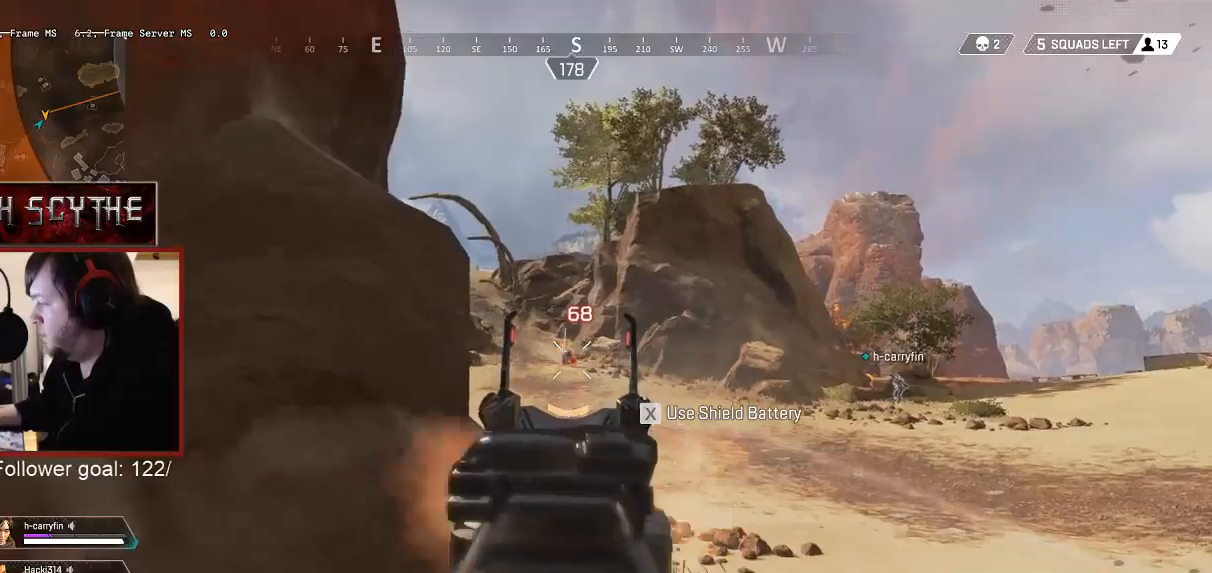
{"keys": ["w"], "mouse": ["left", "right"], "events": [[67, "mouse_left", "up"], [117, "mouse_left", "down"], [183, "mouse_left", "up"], [283, "mouse_left", "down"], [350, "mouse_left", "up"], [400, "a", "up"], [417, "mouse_left", "down"]]}
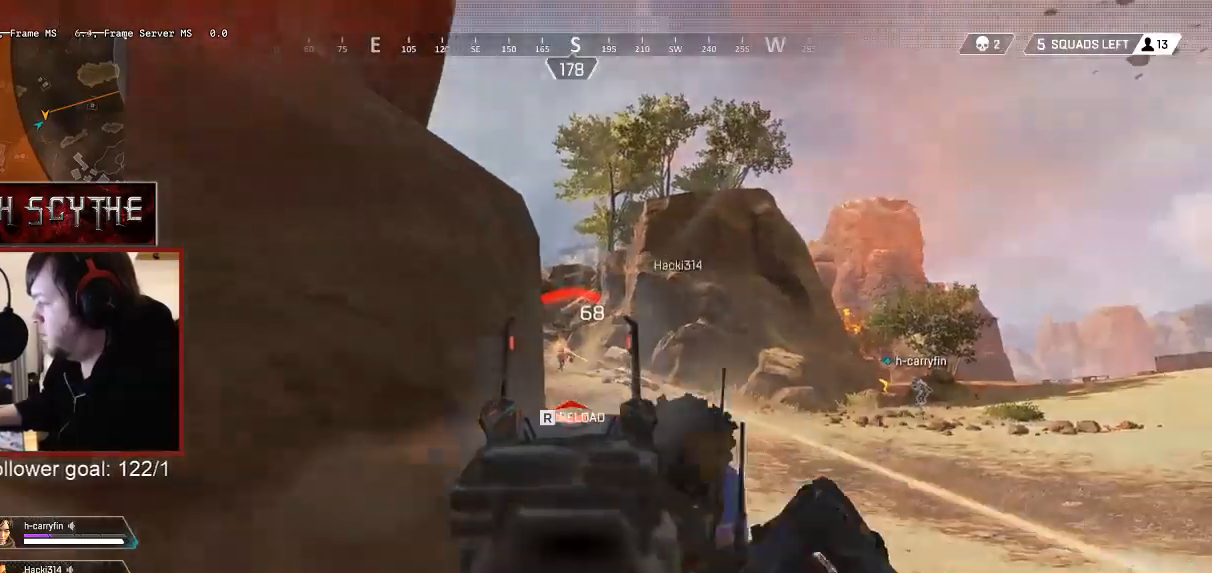
{"keys": ["d", "w"], "mouse": ["left", "right"], "events": [[17, "mouse_left", "up"], [50, "d", "down"], [67, "mouse_left", "down"], [167, "mouse_left", "up"], [200, "mouse_left", "down"], [300, "mouse_left", "up"], [333, "mouse_left", "down"], [417, "mouse_left", "up"], [467, "mouse_left", "down"]]}
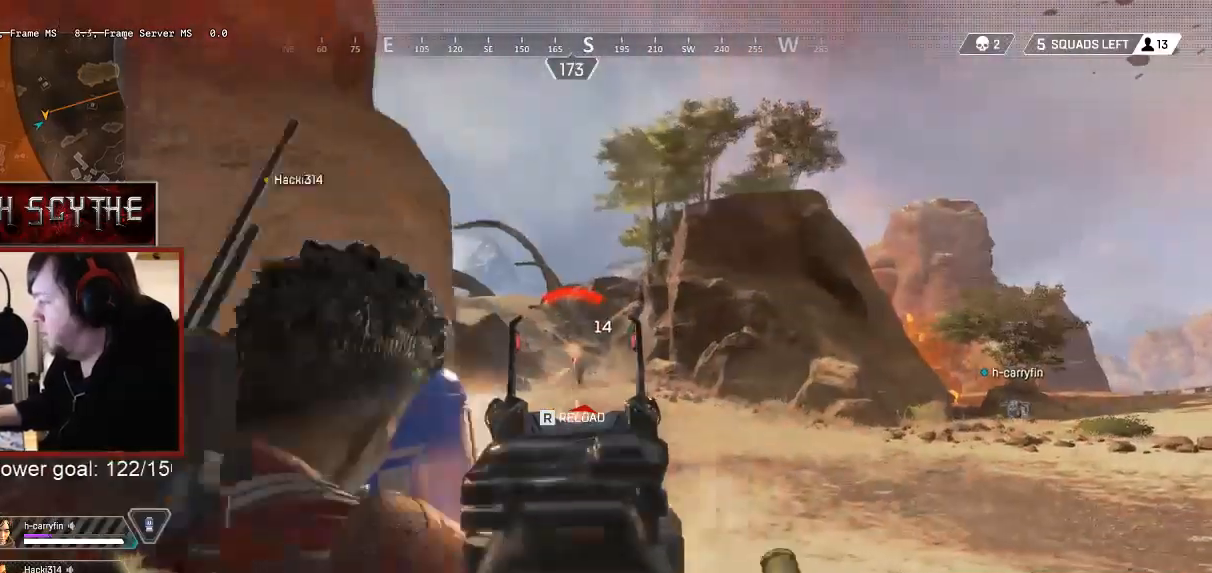
{"keys": ["a", "r", "shift", "w"], "mouse": [], "events": [[67, "mouse_left", "up"], [117, "mouse_left", "down"], [200, "mouse_left", "up"], [300, "a", "down"], [317, "d", "up"], [333, "w", "up"], [350, "mouse_right", "up"], [433, "w", "down"], [467, "r", "down"], [467, "shift", "down"]]}
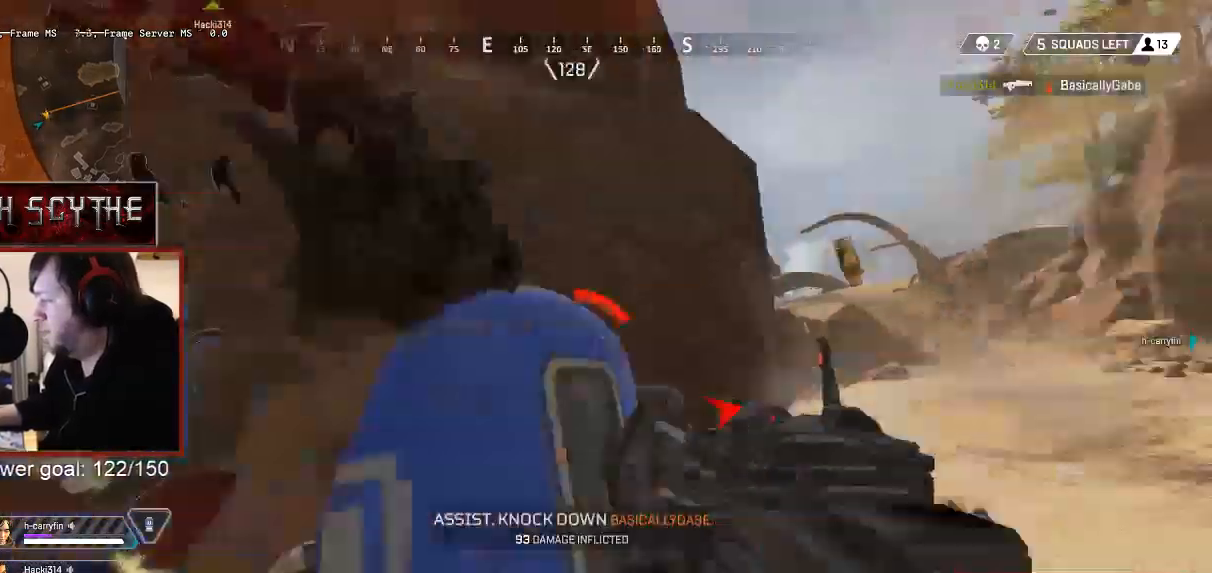
{"keys": ["a", "shift", "w"], "mouse": [], "events": [[50, "r", "up"]]}
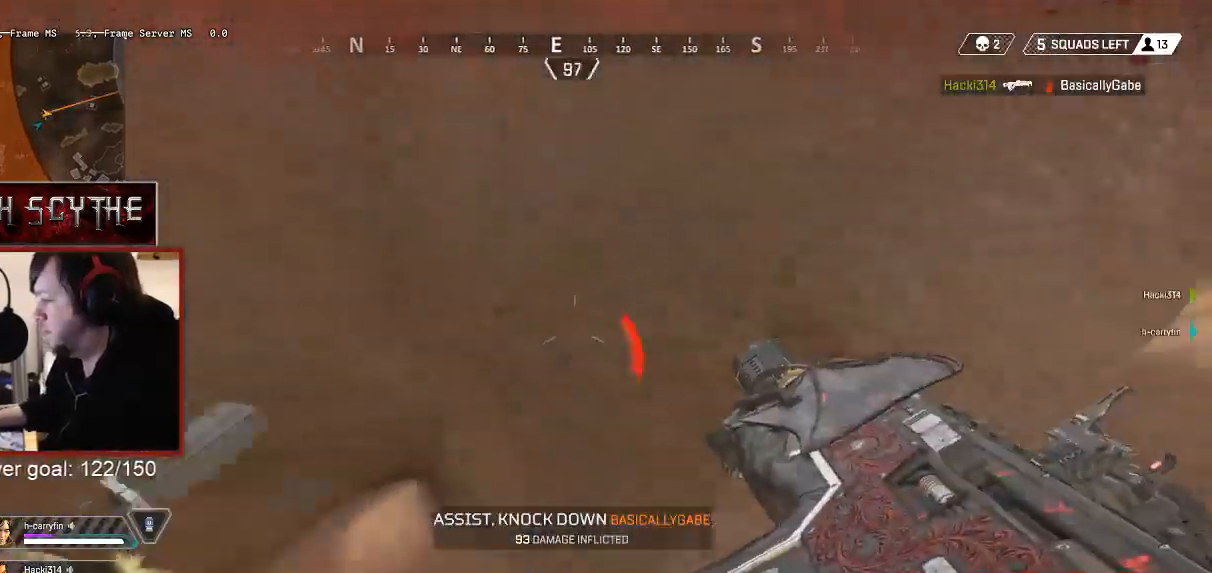
{"keys": ["shift", "w", "x"], "mouse": [], "events": [[100, "x", "down"], [117, "a", "up"], [400, "x", "up"], [500, "x", "down"]]}
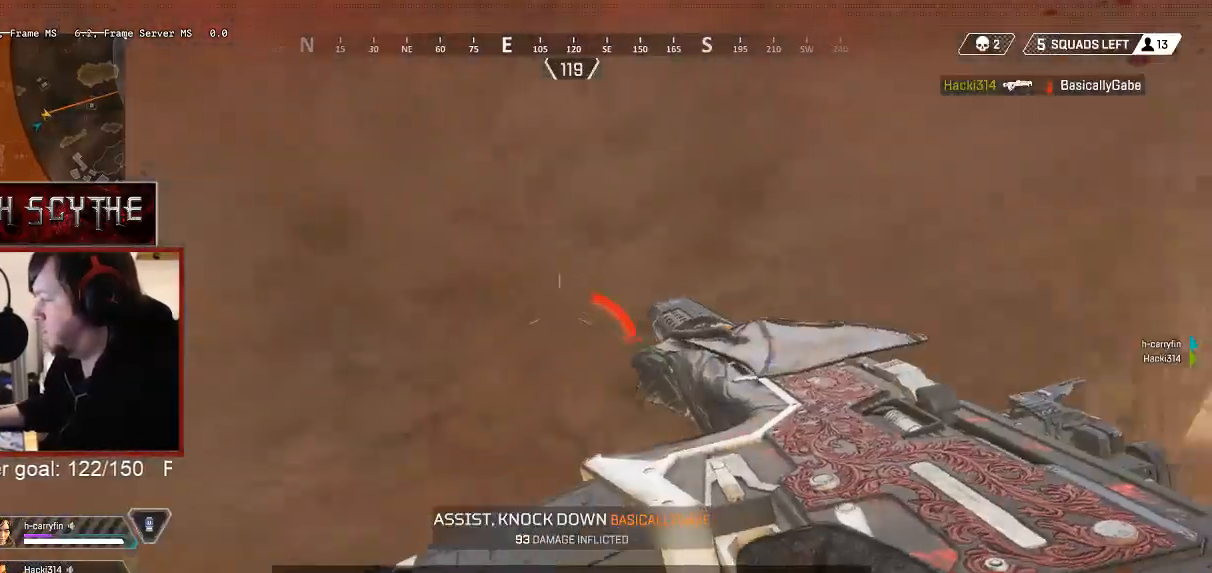
{"keys": ["ctrl", "d", "shift", "w"], "mouse": [], "events": [[50, "x", "up"], [217, "d", "down"], [450, "ctrl", "down"]]}
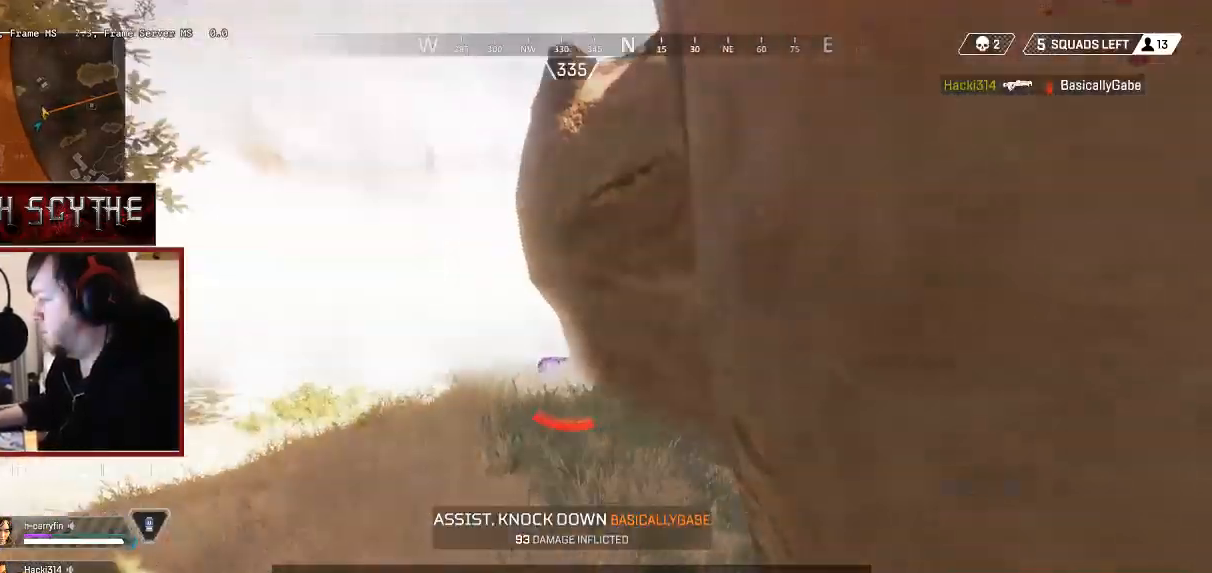
{"keys": ["shift", "w"], "mouse": [], "events": [[217, "d", "up"], [250, "ctrl", "up"]]}
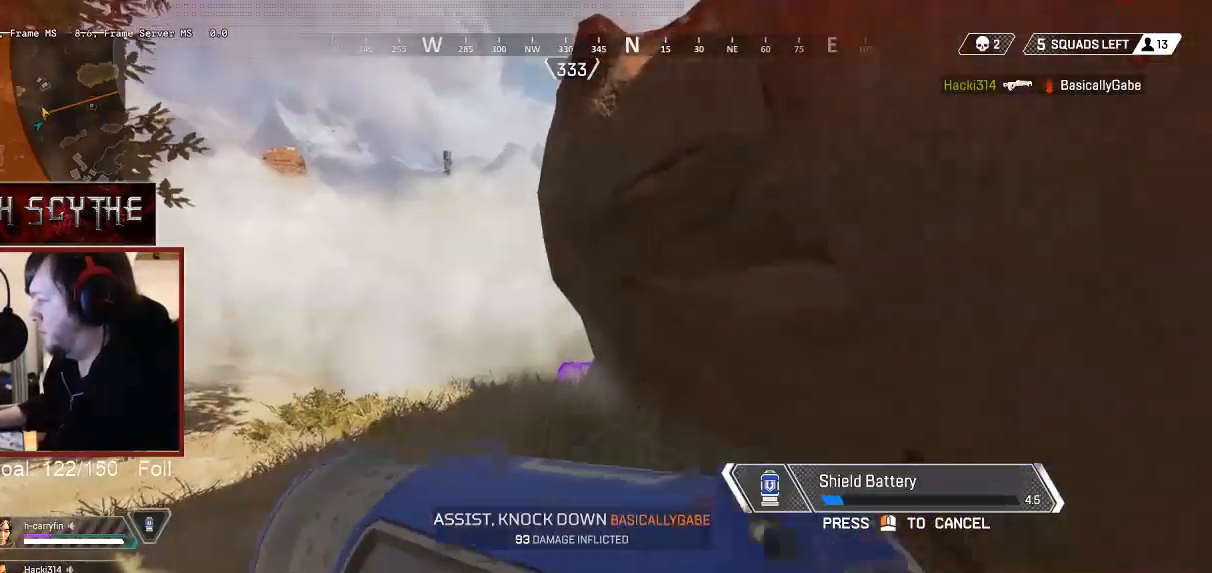
{"keys": ["d", "shift", "w"], "mouse": [], "events": [[167, "d", "down"]]}
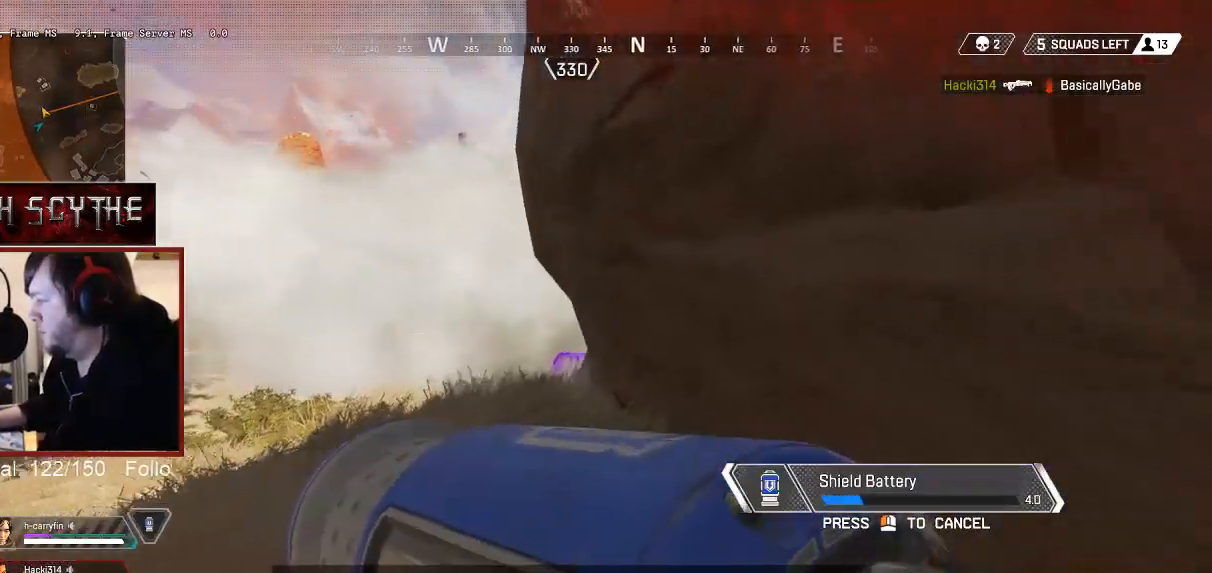
{"keys": ["d", "shift", "w"], "mouse": [], "events": []}
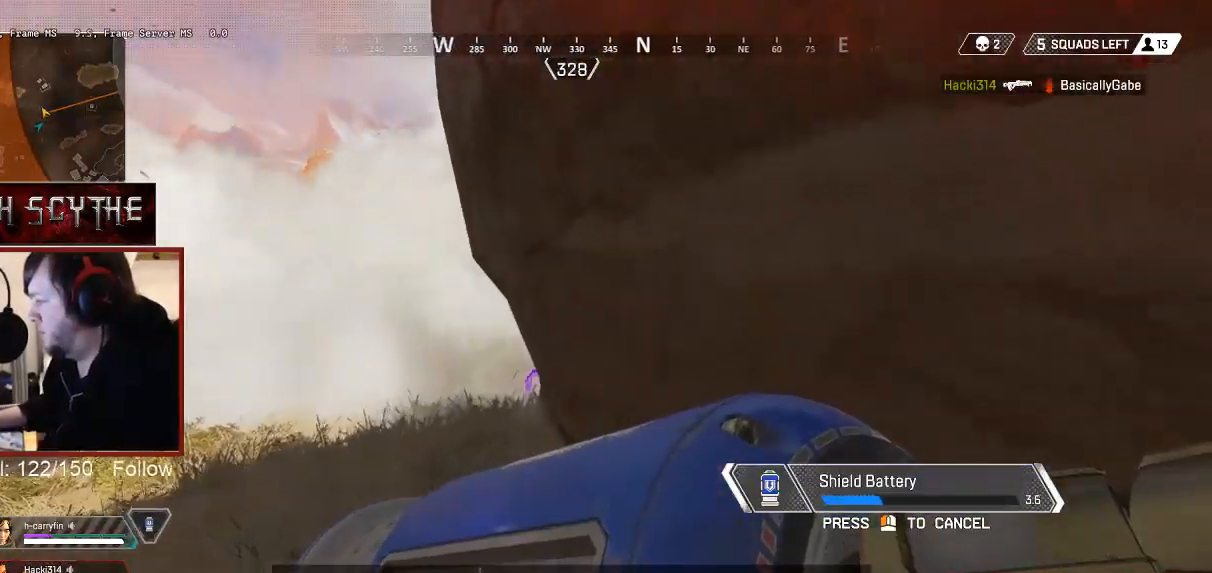
{"keys": [], "mouse": [], "events": [[67, "w", "up"], [100, "shift", "up"], [433, "d", "up"]]}
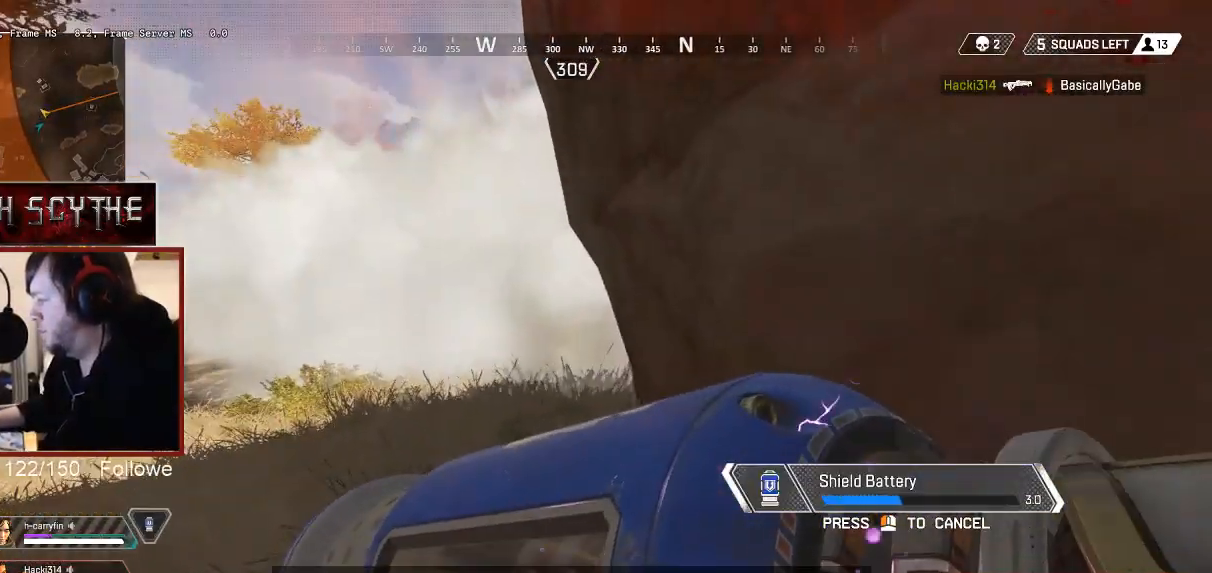
{"keys": [], "mouse": [], "events": []}
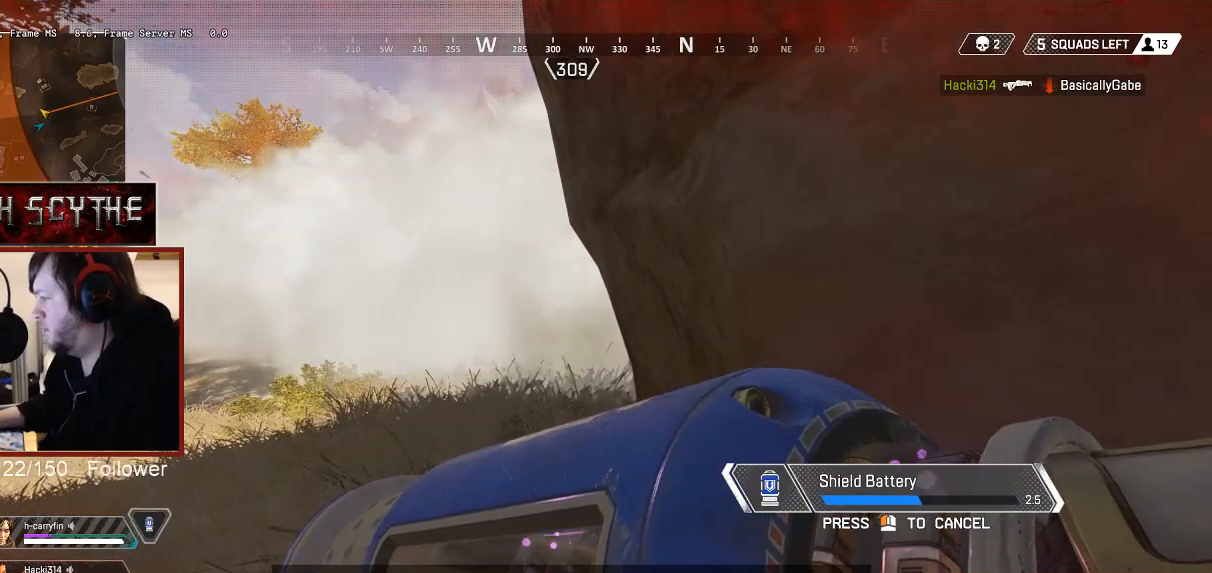
{"keys": [], "mouse": [], "events": []}
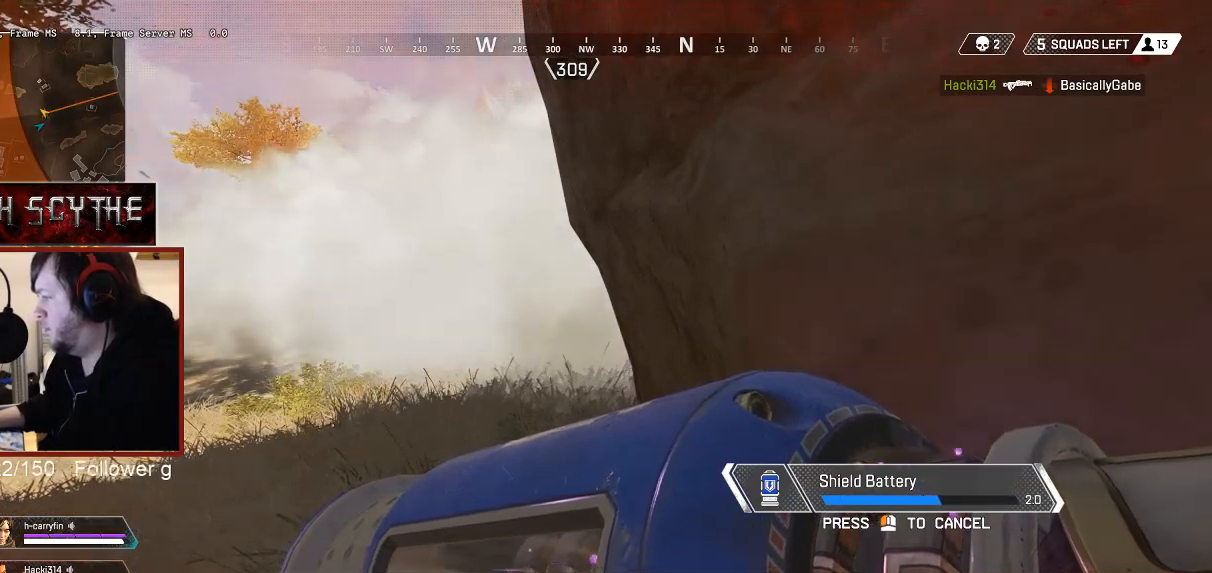
{"keys": [], "mouse": [], "events": []}
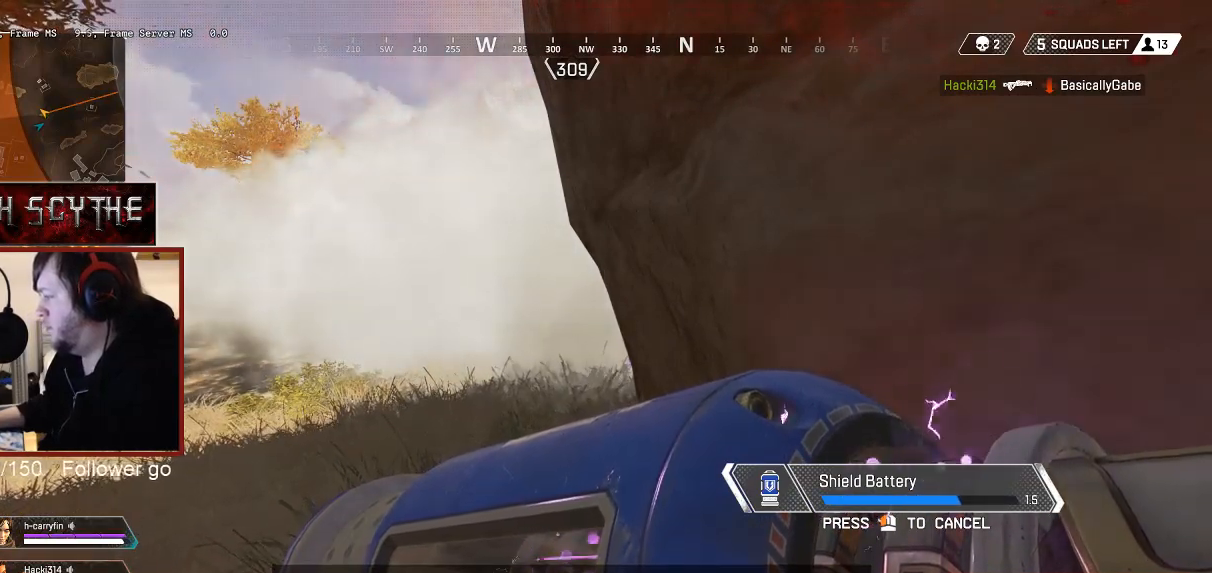
{"keys": [], "mouse": [], "events": []}
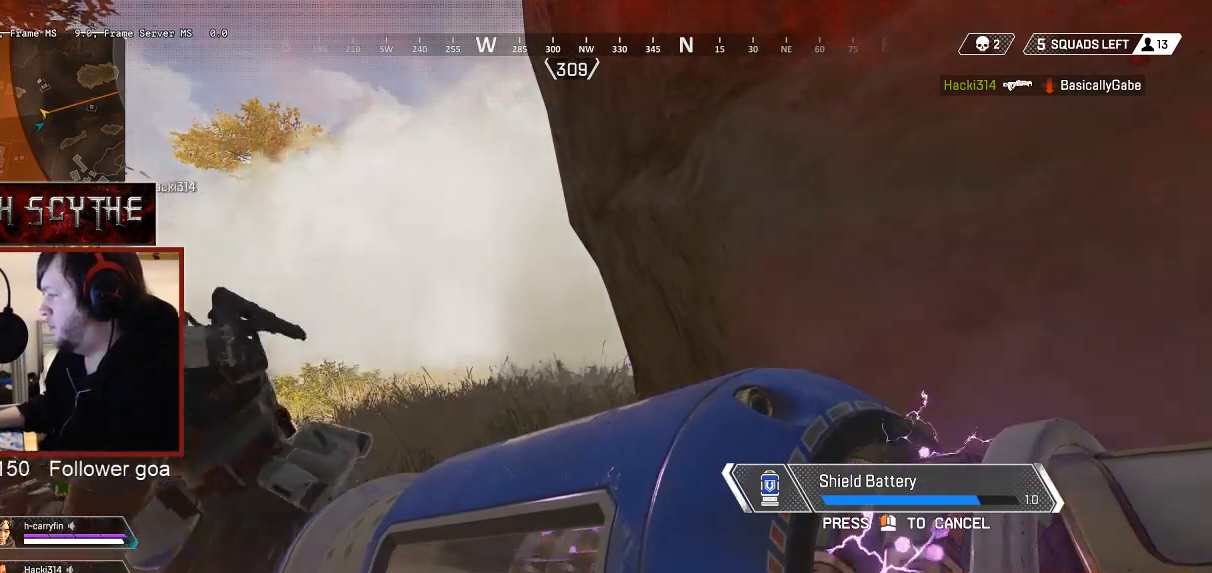
{"keys": [], "mouse": [], "events": []}
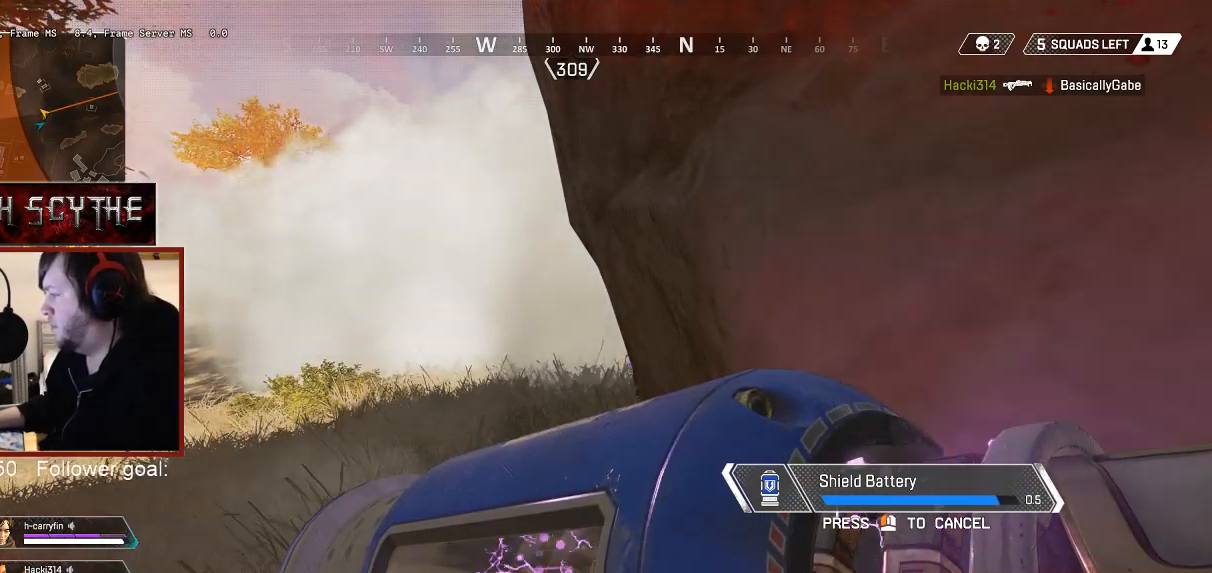
{"keys": [], "mouse": [], "events": []}
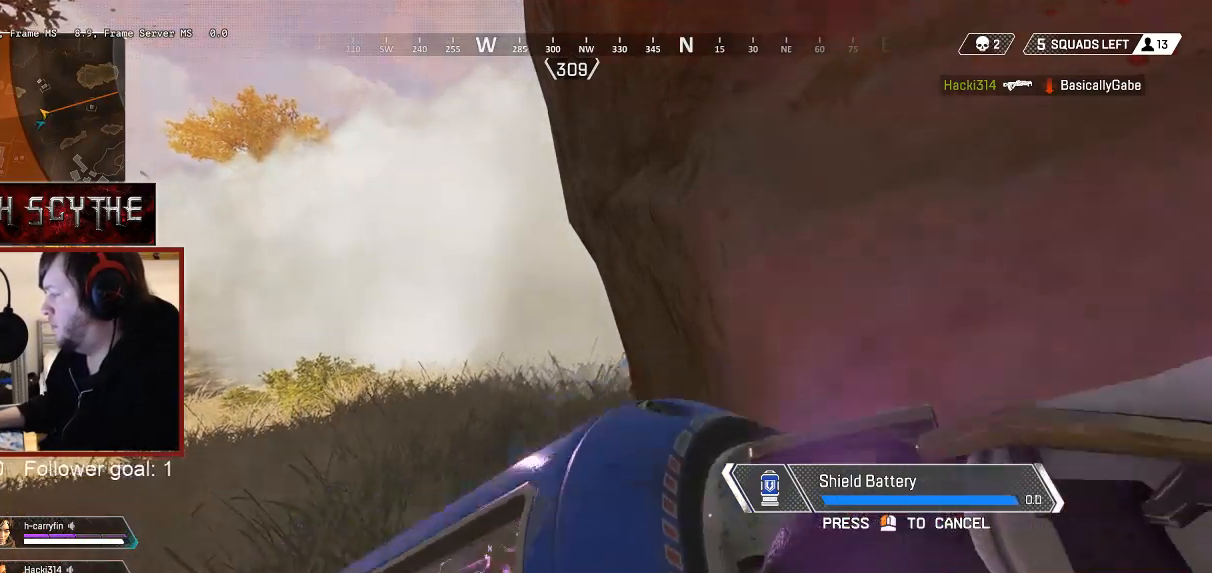
{"keys": ["r"], "mouse": [], "events": [[467, "r", "down"]]}
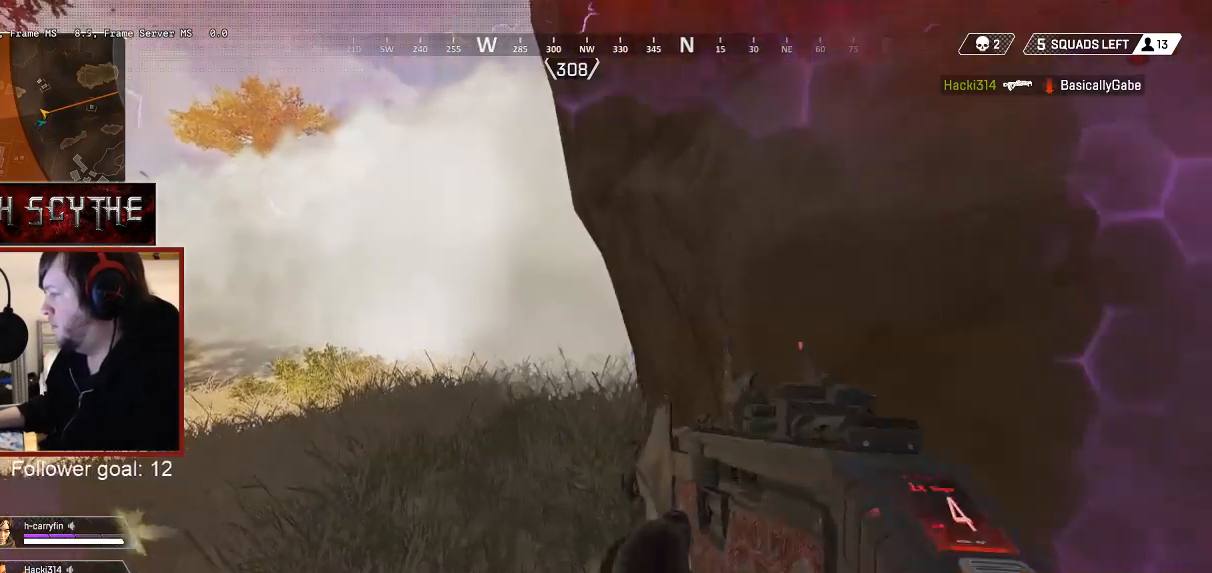
{"keys": [], "mouse": [], "events": [[33, "r", "up"], [117, "r", "down"], [200, "r", "up"]]}
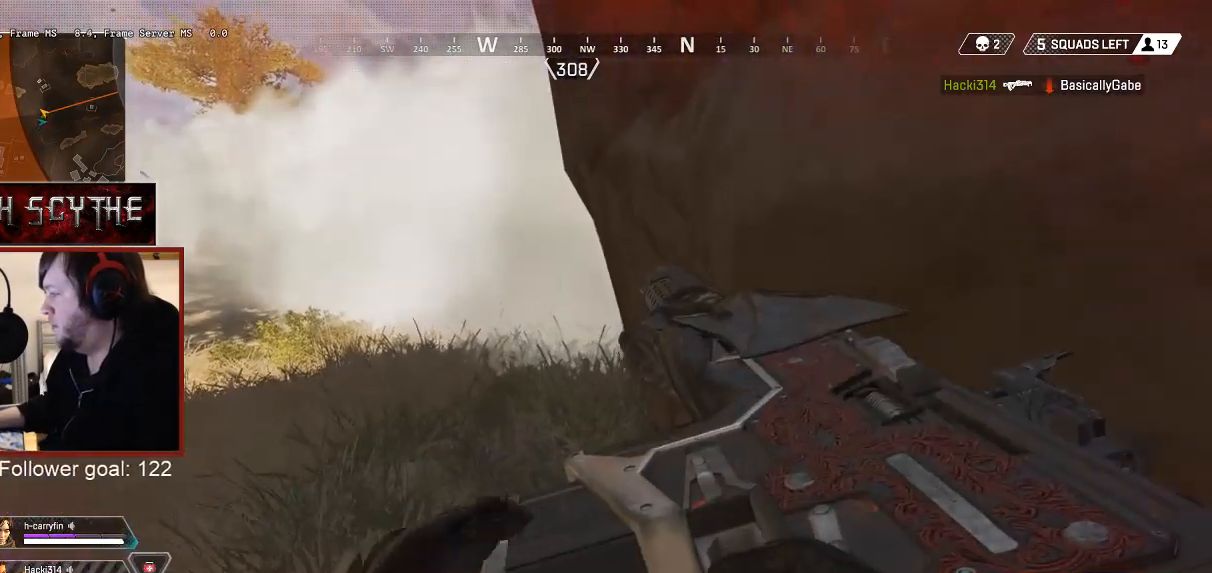
{"keys": [], "mouse": [], "events": []}
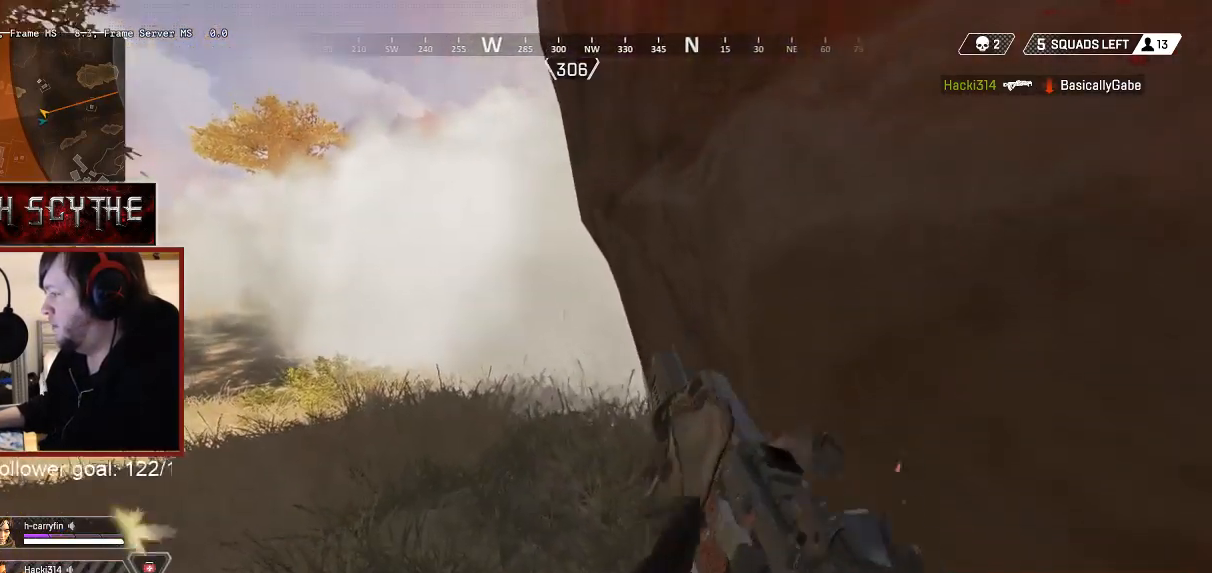
{"keys": [], "mouse": [], "events": []}
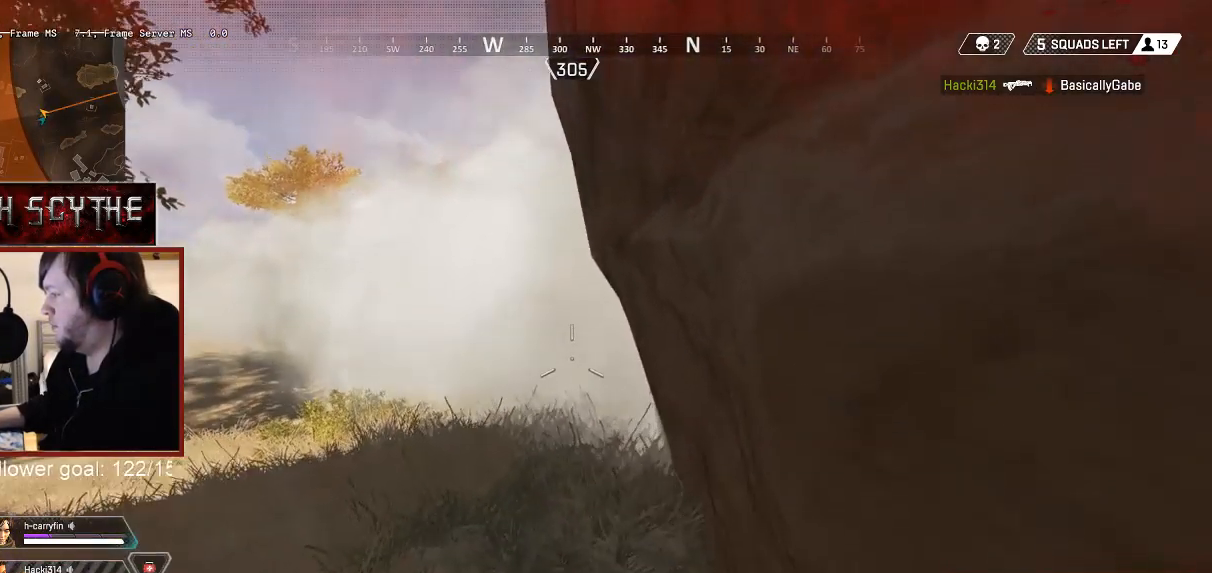
{"keys": [], "mouse": ["right"], "events": [[83, "mouse_right", "down"]]}
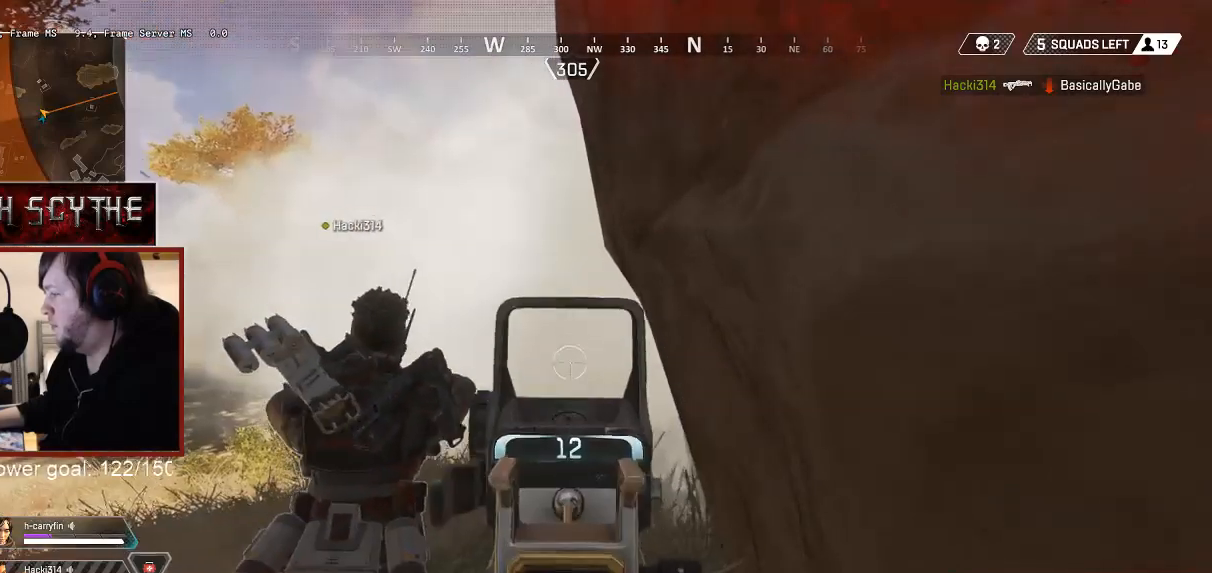
{"keys": ["a", "w"], "mouse": ["right"], "events": [[300, "w", "down"], [333, "a", "down"]]}
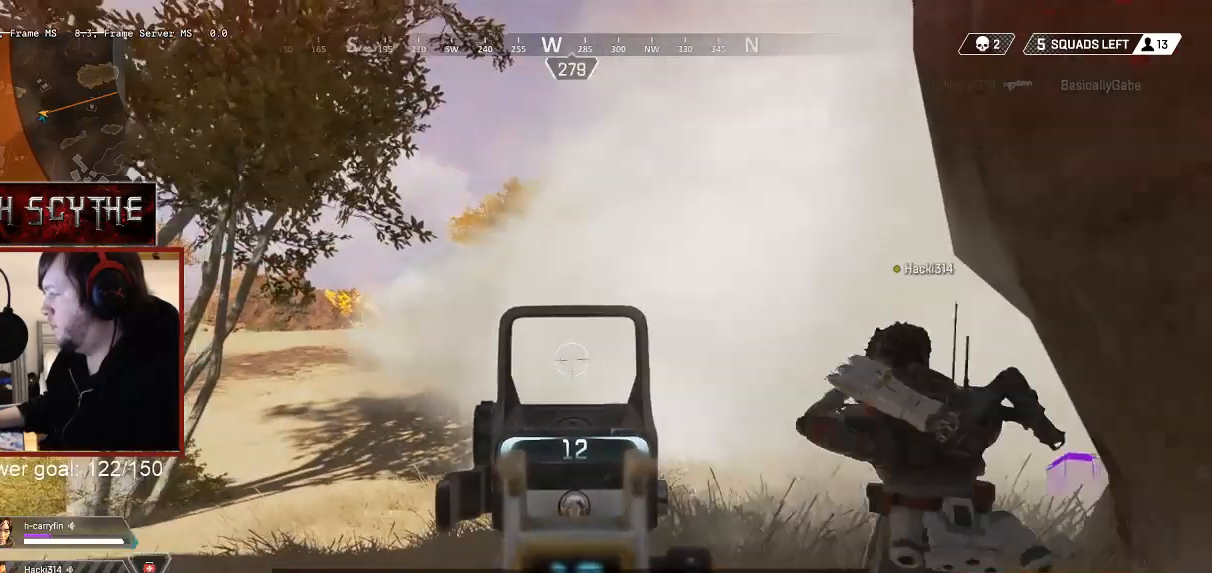
{"keys": ["a", "w"], "mouse": ["right"], "events": []}